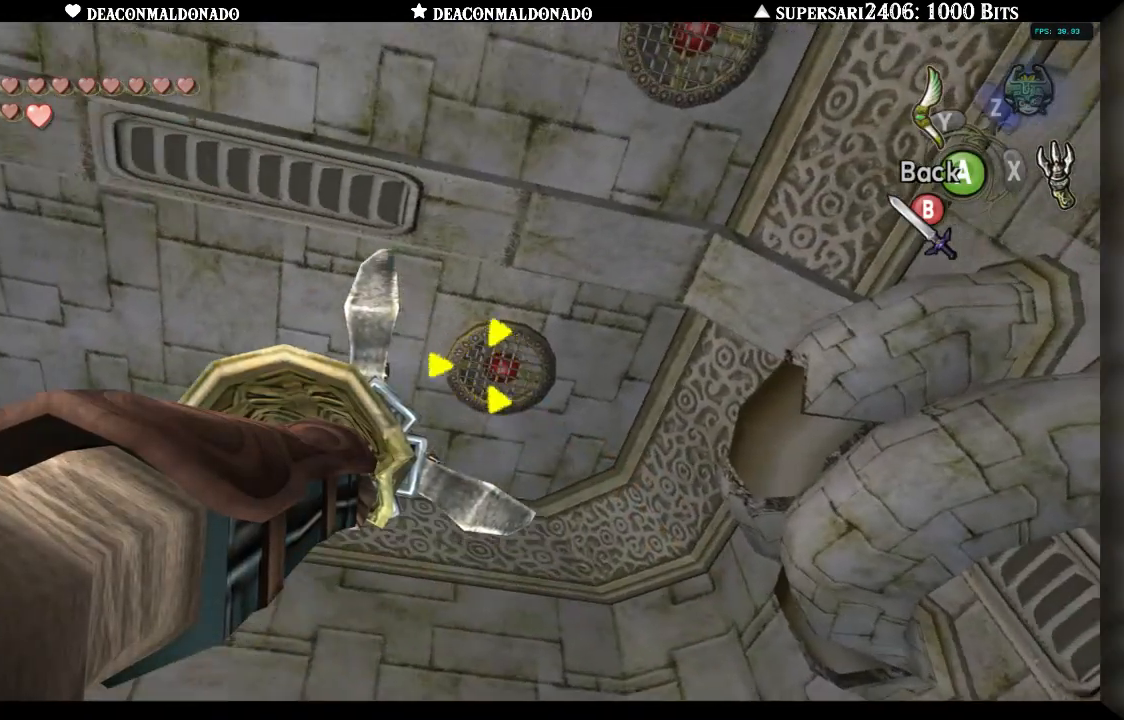
Gameplay with a controller (Nintendo layout); each line is a JSON object with the inputs held at the frame after it (dt_ms = milliseconds from this image to that frame). "events" lists button and stick changes between this image and that frame as [ms after this image, input, new state], when the widget could be followed in between. Not read: DPAD_UP L3 R1 R3.
{"dt_ms": 500, "buttons": [], "left_stick": "center", "right_stick": "center", "events": [[67, "left_stick", "right"], [200, "left_stick", "center"], [233, "X", "up"]]}
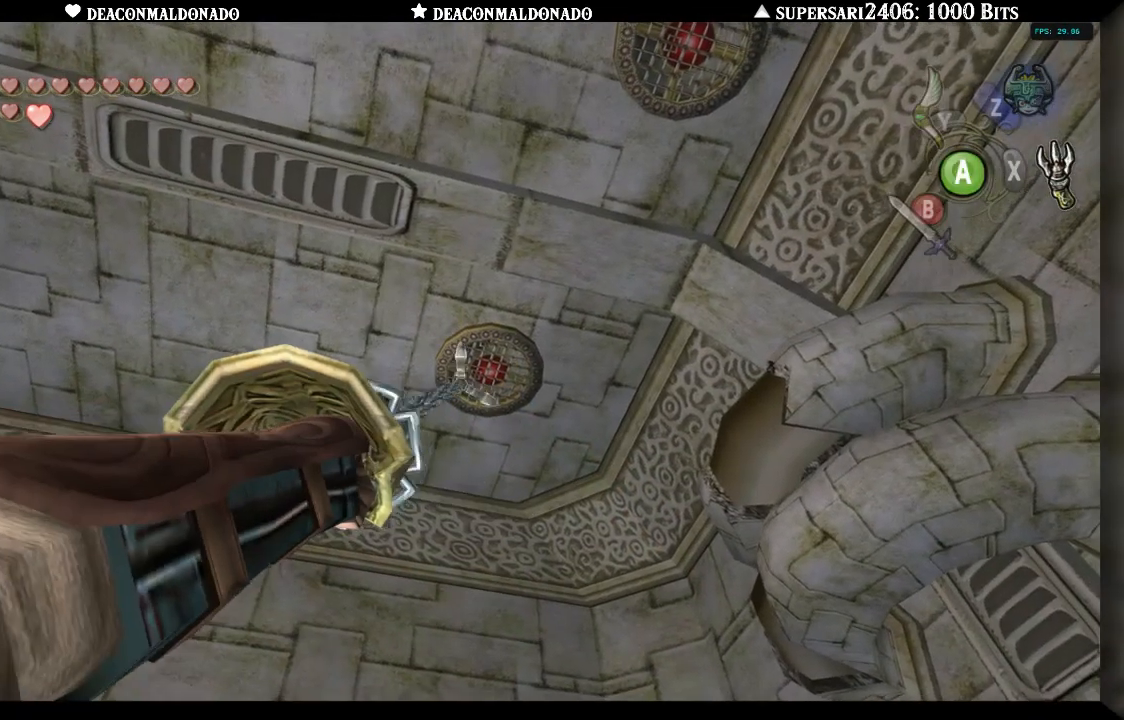
{"dt_ms": 500, "buttons": [], "left_stick": "center", "right_stick": "center", "events": []}
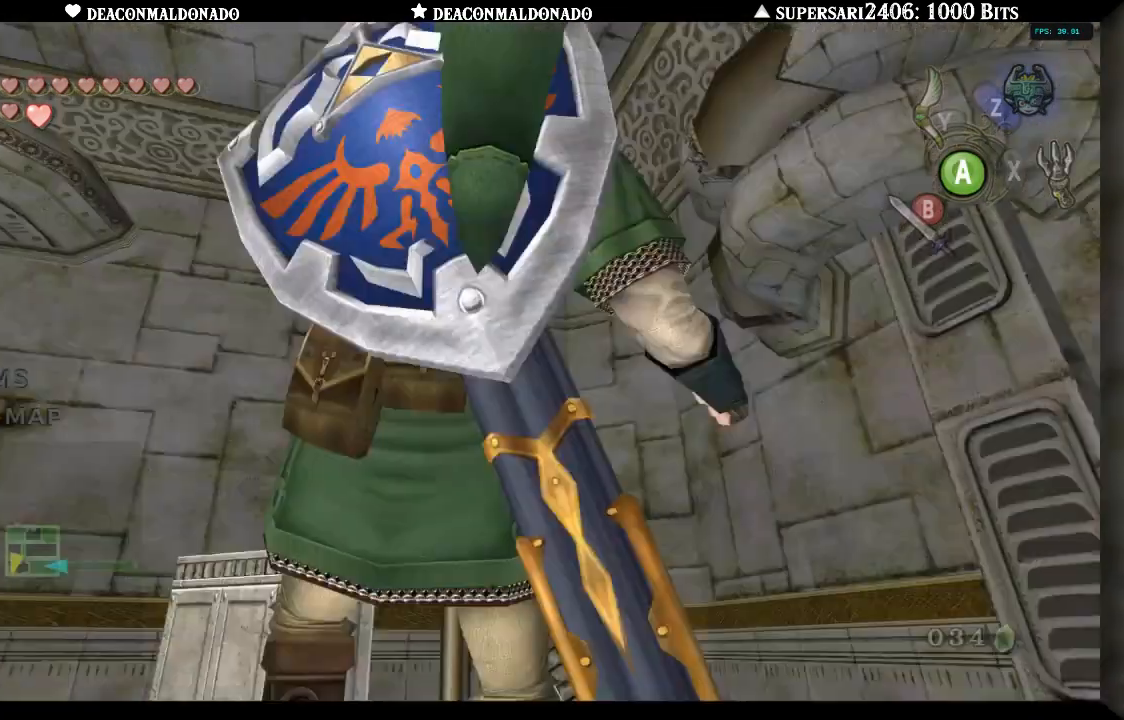
{"dt_ms": 500, "buttons": [], "left_stick": "center", "right_stick": "center", "events": []}
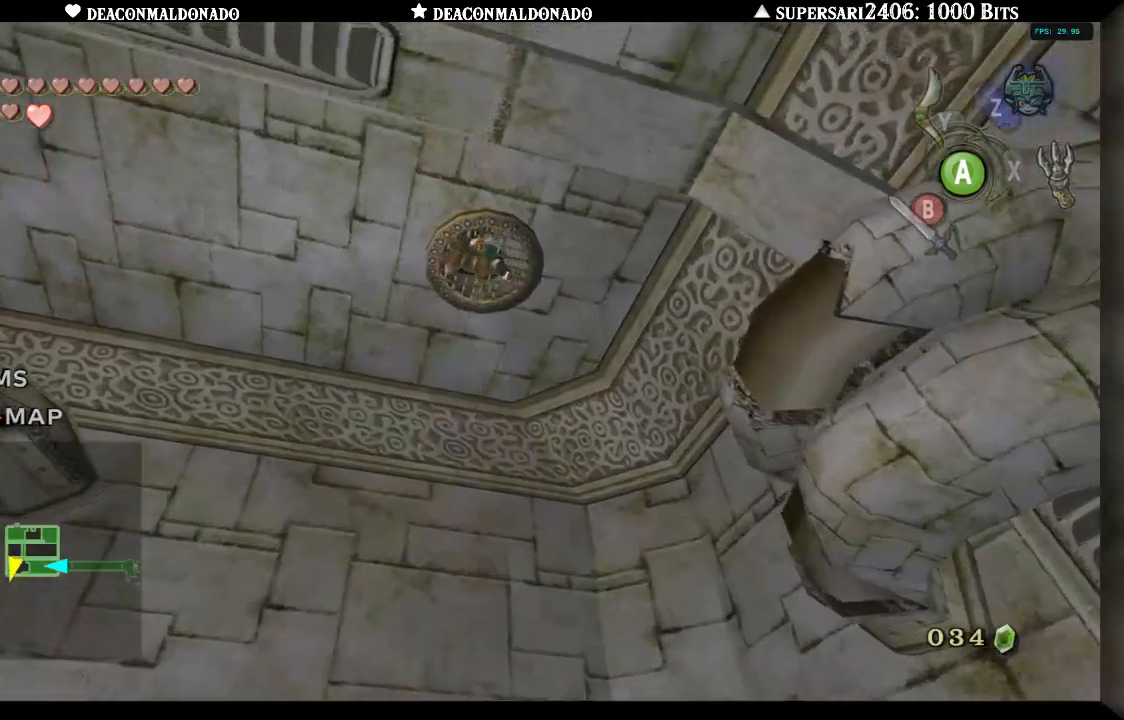
{"dt_ms": 500, "buttons": [], "left_stick": "center", "right_stick": "center", "events": [[250, "A", "down"], [300, "A", "up"]]}
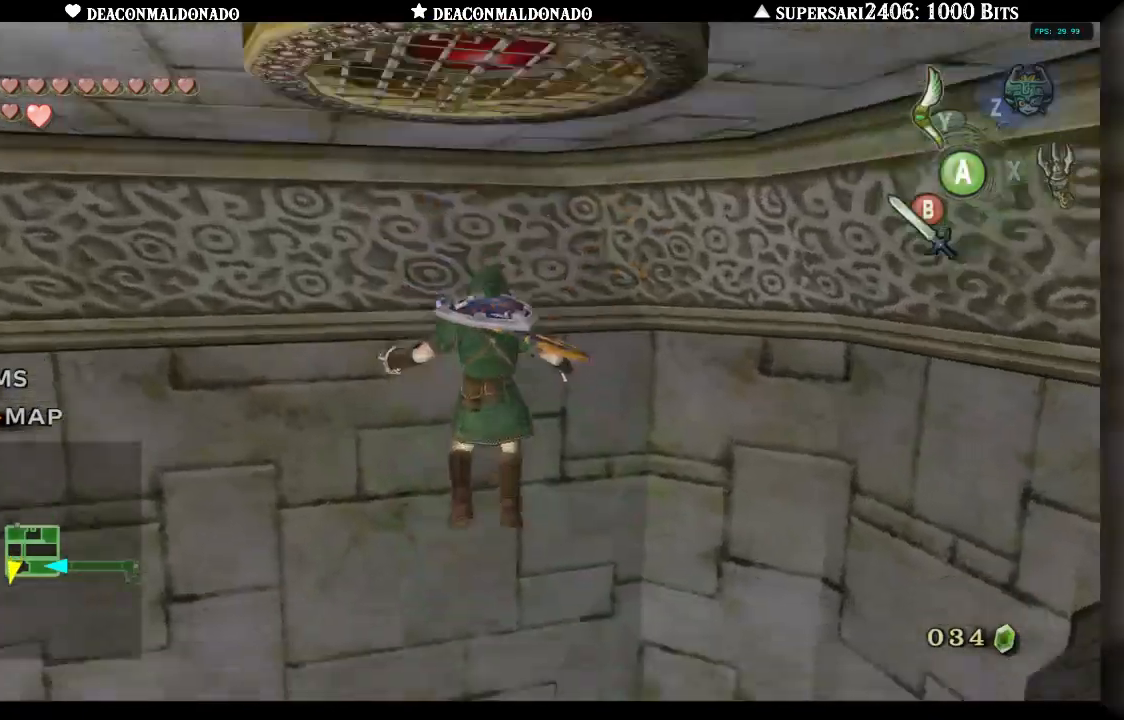
{"dt_ms": 500, "buttons": [], "left_stick": "center", "right_stick": "center", "events": []}
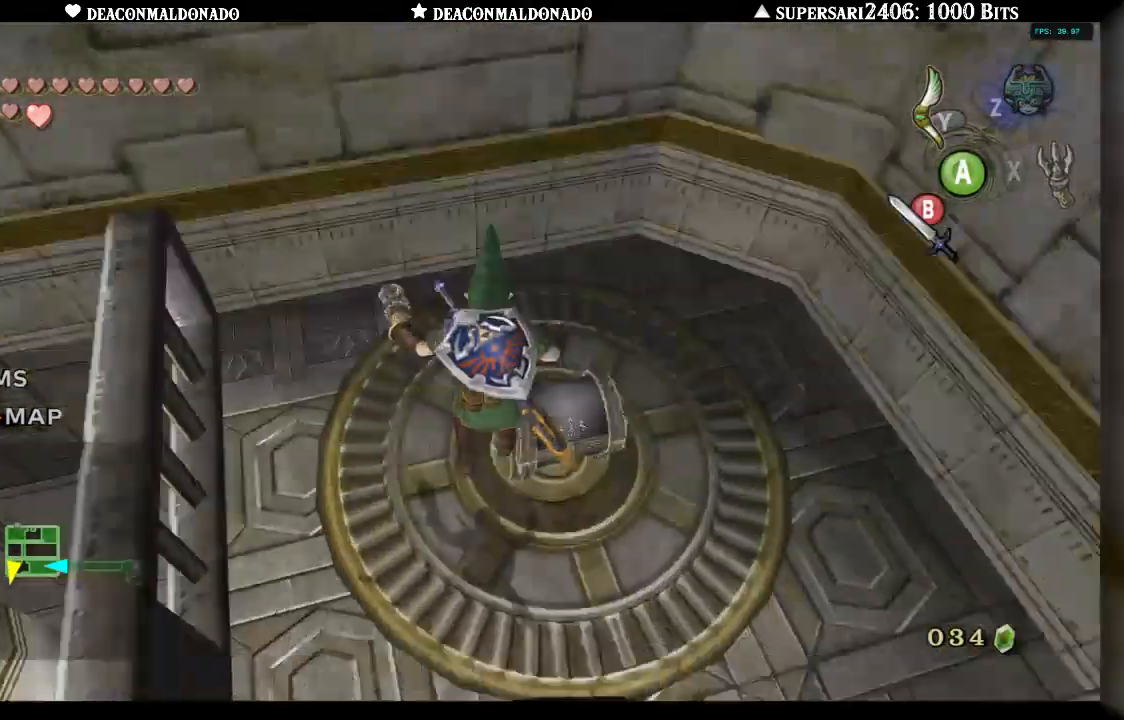
{"dt_ms": 1000, "buttons": [], "left_stick": "center", "right_stick": "center", "events": [[200, "left_stick", "right"], [417, "left_stick", "up-right"], [533, "left_stick", "center"], [683, "left_stick", "up"], [800, "A", "down"], [867, "left_stick", "center"], [900, "A", "up"]]}
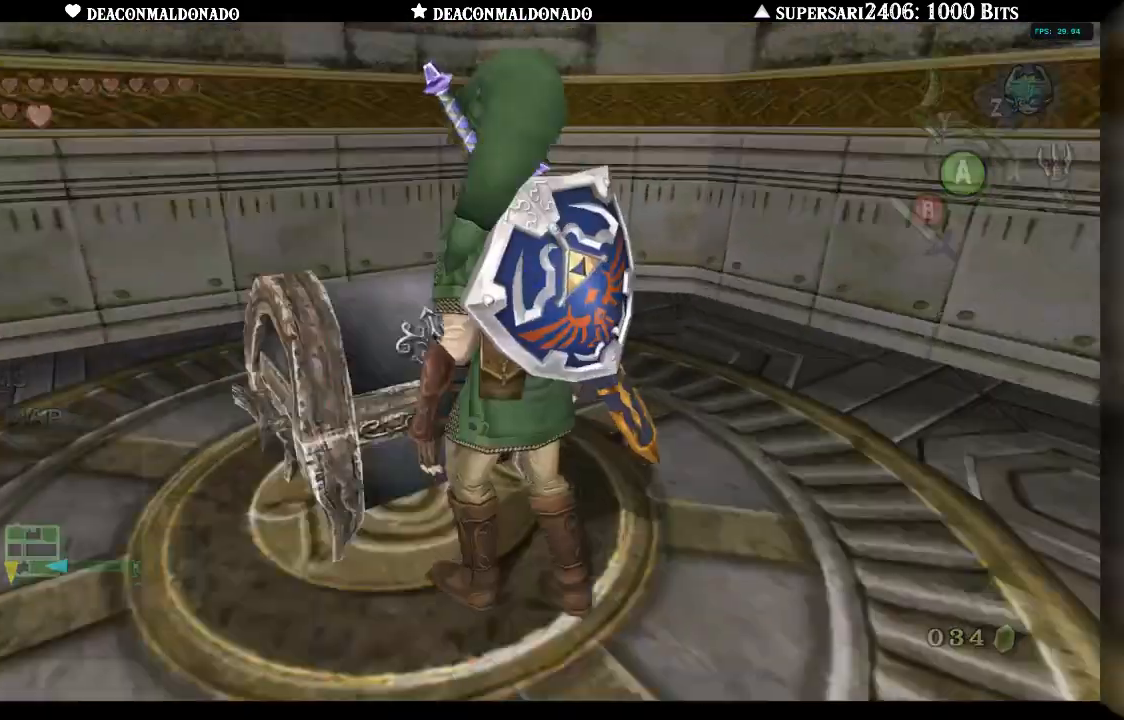
{"dt_ms": 500, "buttons": [], "left_stick": "center", "right_stick": "center", "events": []}
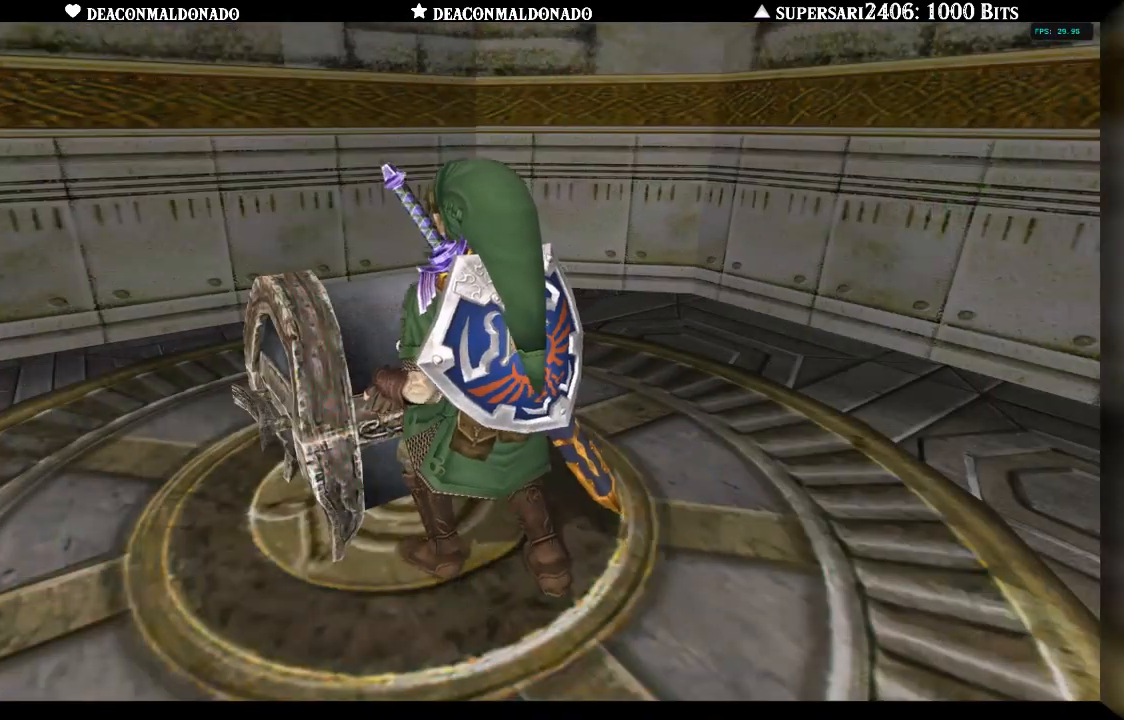
{"dt_ms": 500, "buttons": [], "left_stick": "center", "right_stick": "center", "events": []}
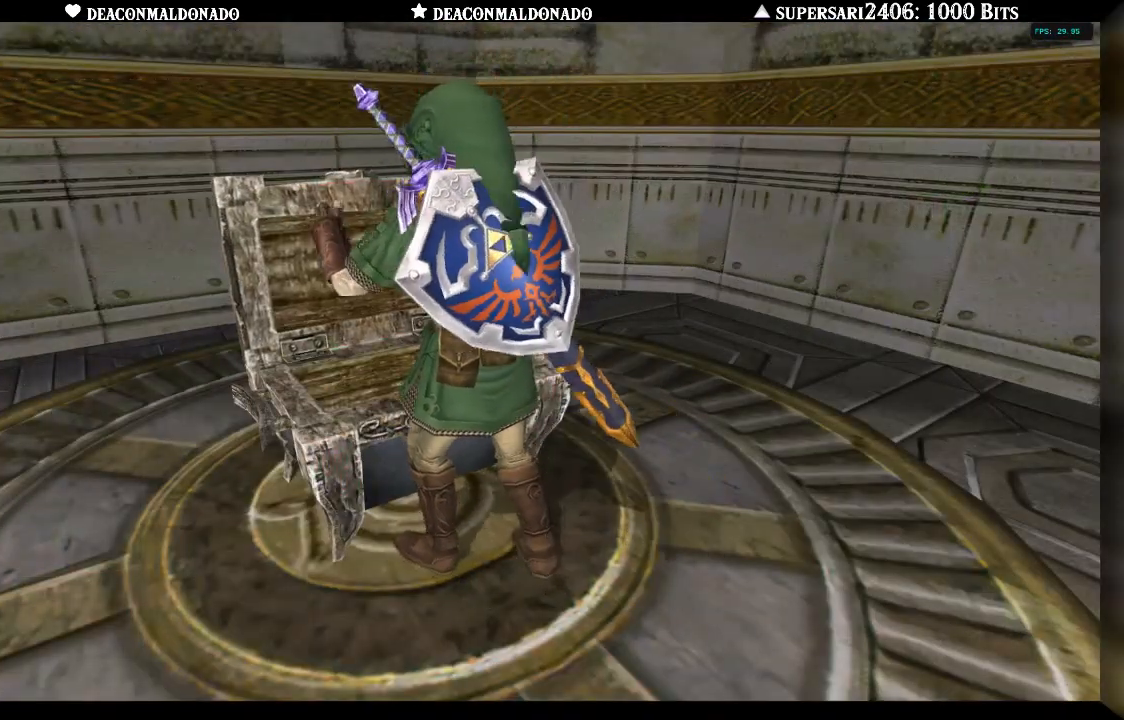
{"dt_ms": 500, "buttons": [], "left_stick": "center", "right_stick": "center", "events": []}
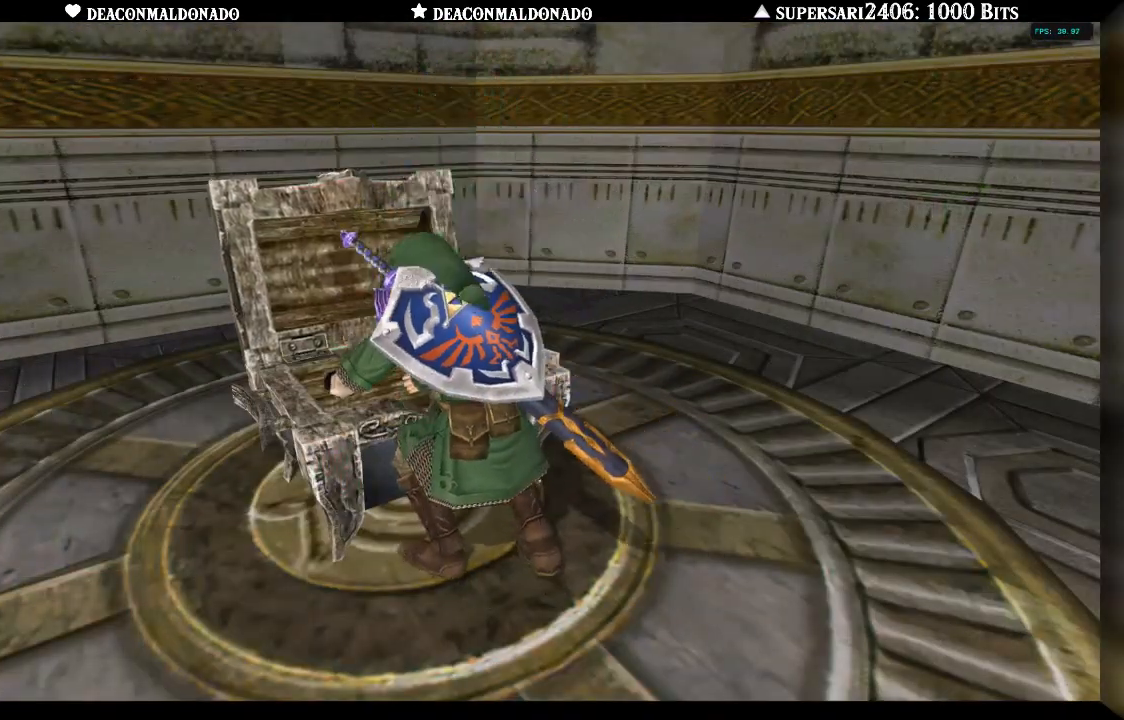
{"dt_ms": 500, "buttons": [], "left_stick": "center", "right_stick": "center", "events": []}
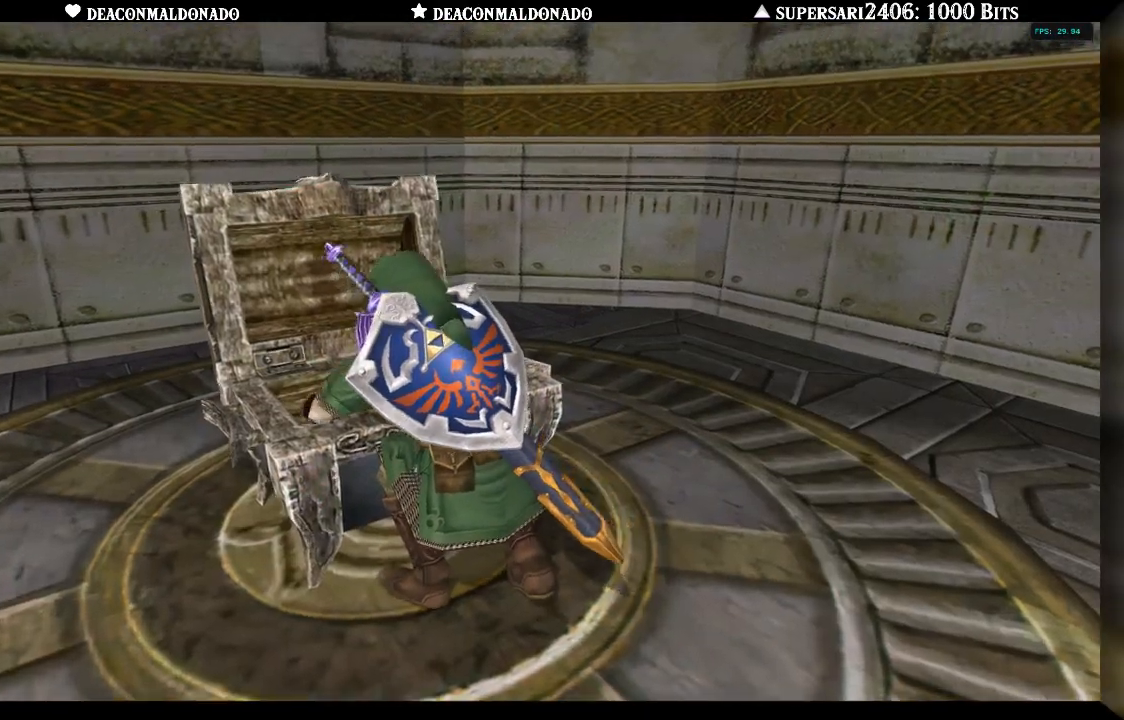
{"dt_ms": 500, "buttons": [], "left_stick": "center", "right_stick": "center", "events": []}
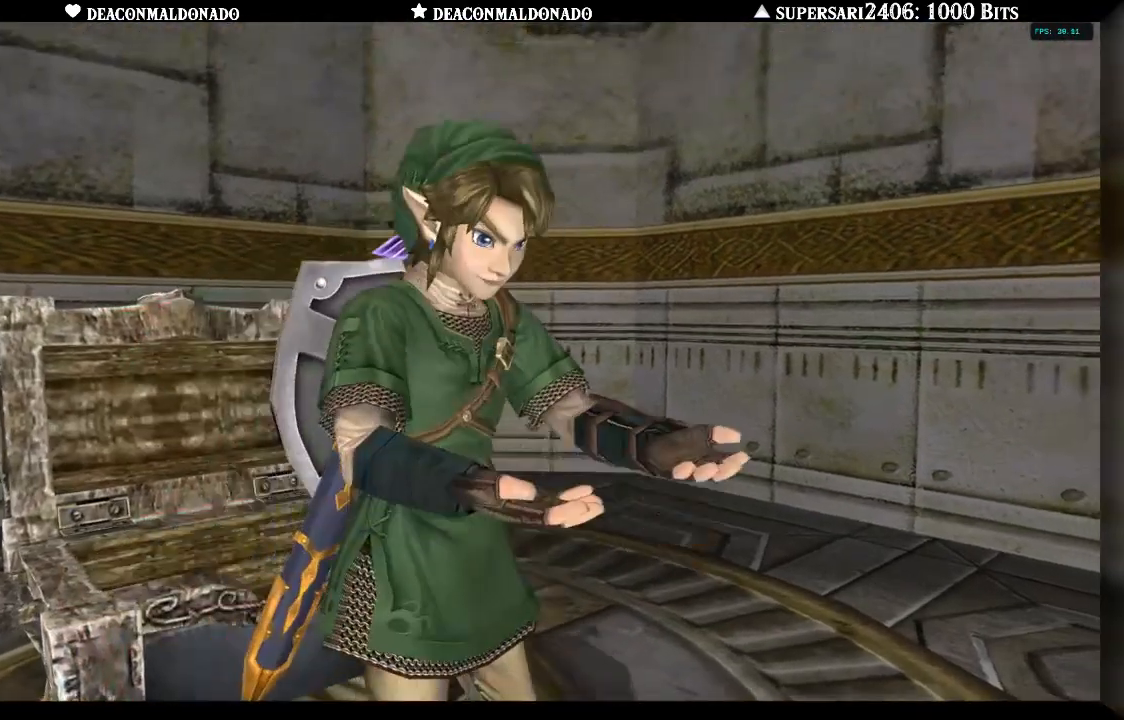
{"dt_ms": 500, "buttons": ["A"], "left_stick": "center", "right_stick": "center", "events": [[467, "A", "down"]]}
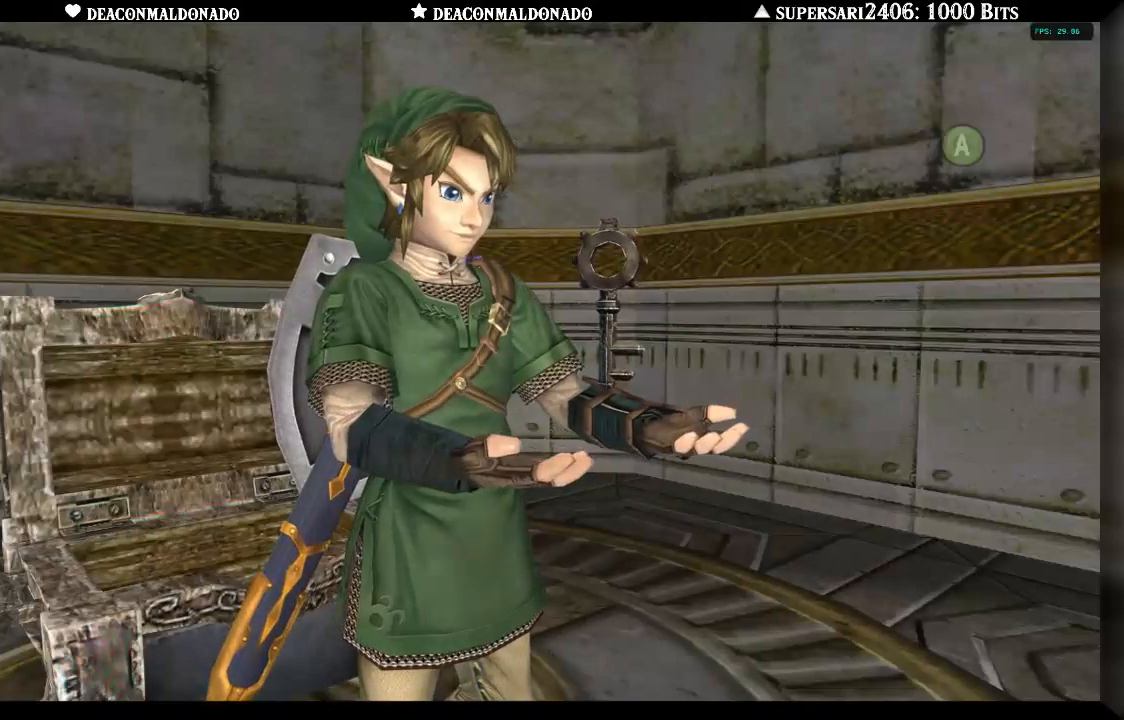
{"dt_ms": 500, "buttons": [], "left_stick": "center", "right_stick": "center", "events": [[67, "A", "up"], [167, "A", "down"], [267, "A", "up"], [367, "A", "down"], [450, "A", "up"]]}
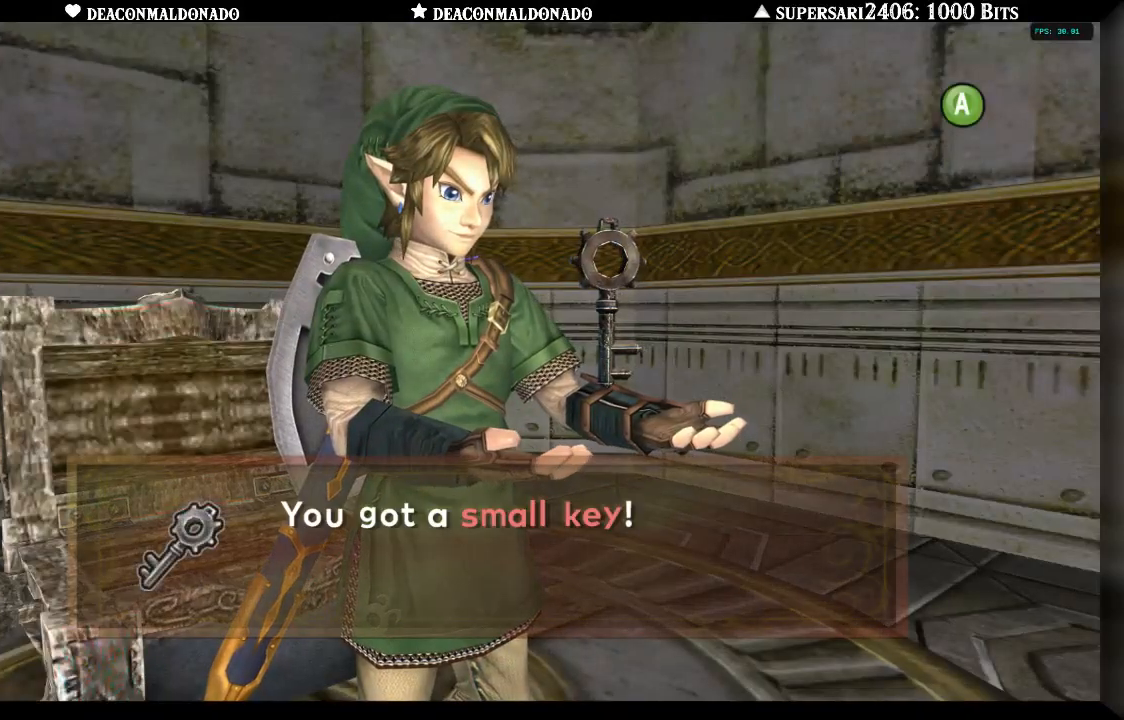
{"dt_ms": 500, "buttons": [], "left_stick": "center", "right_stick": "center", "events": [[17, "A", "down"], [133, "A", "up"], [183, "A", "down"], [317, "A", "up"], [383, "A", "down"], [450, "A", "up"]]}
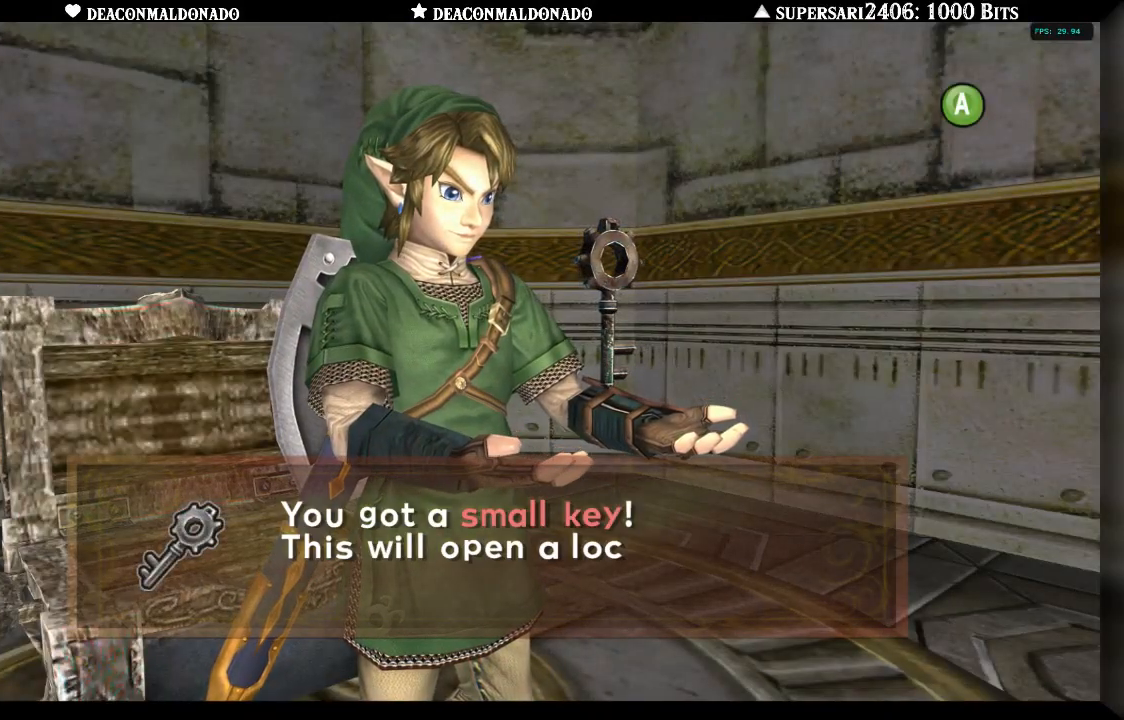
{"dt_ms": 500, "buttons": [], "left_stick": "center", "right_stick": "center", "events": [[50, "A", "down"], [133, "A", "up"], [217, "A", "down"], [300, "A", "up"], [383, "A", "down"], [450, "A", "up"]]}
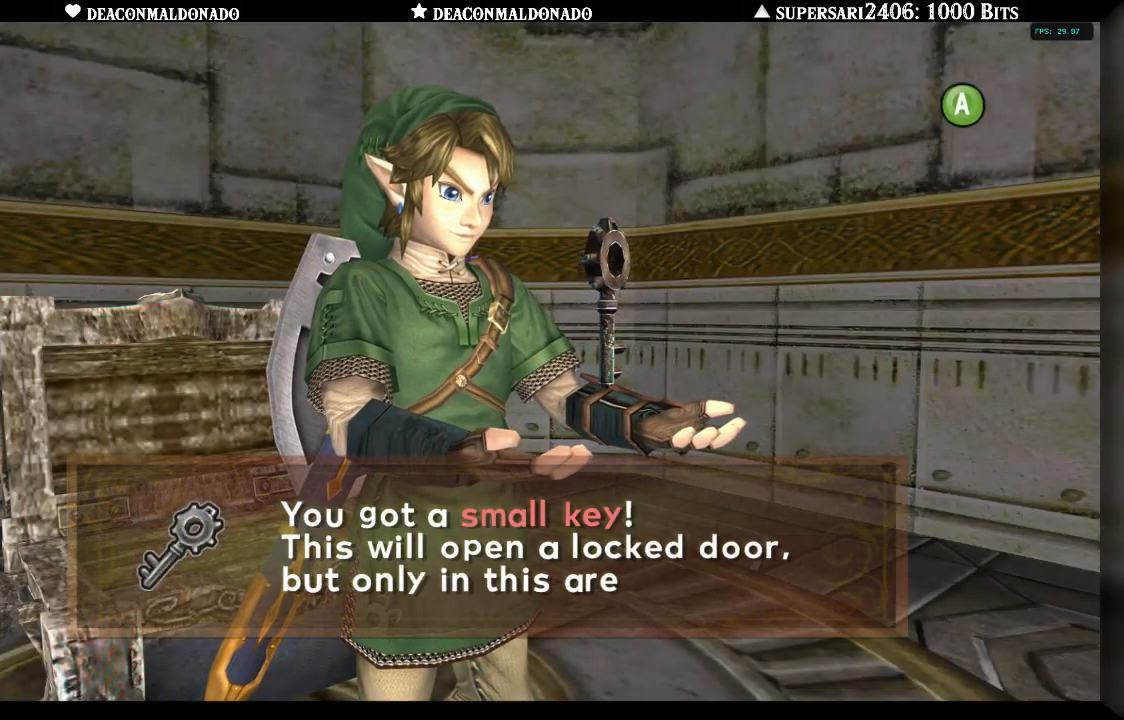
{"dt_ms": 500, "buttons": [], "left_stick": "center", "right_stick": "center", "events": [[33, "A", "down"], [117, "A", "up"], [183, "A", "down"], [483, "A", "up"]]}
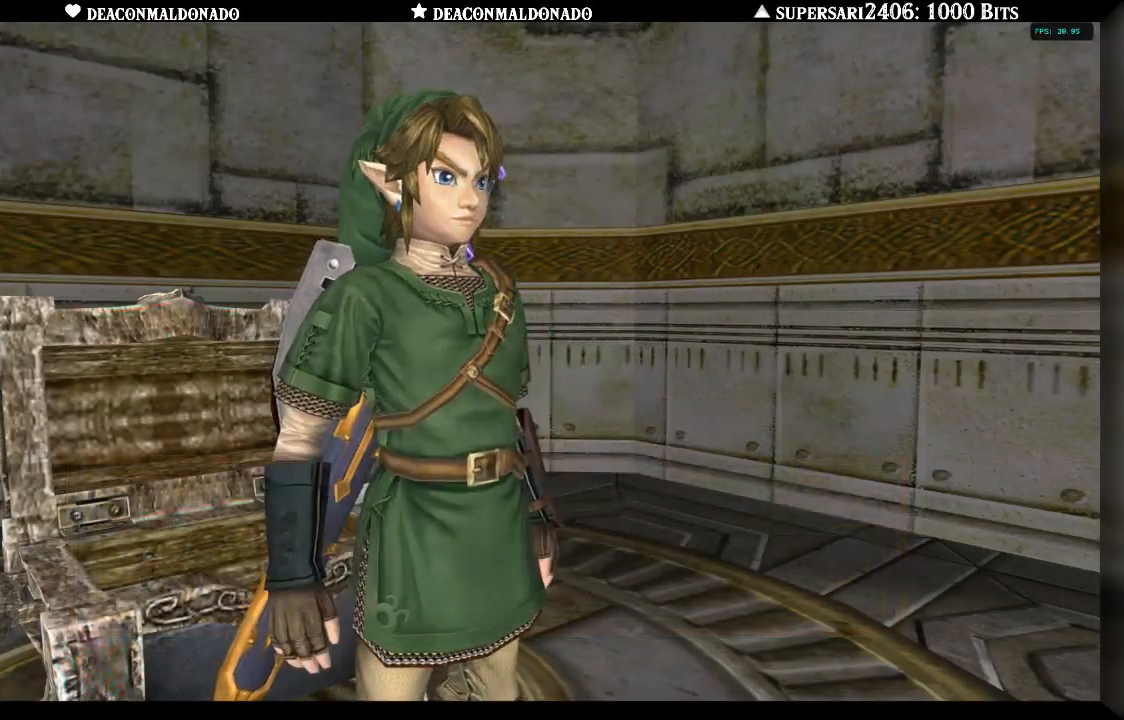
{"dt_ms": 500, "buttons": [], "left_stick": "center", "right_stick": "center", "events": [[50, "left_stick", "left"], [117, "left_stick", "down-left"], [317, "L1", "down"], [333, "left_stick", "center"], [433, "L1", "up"]]}
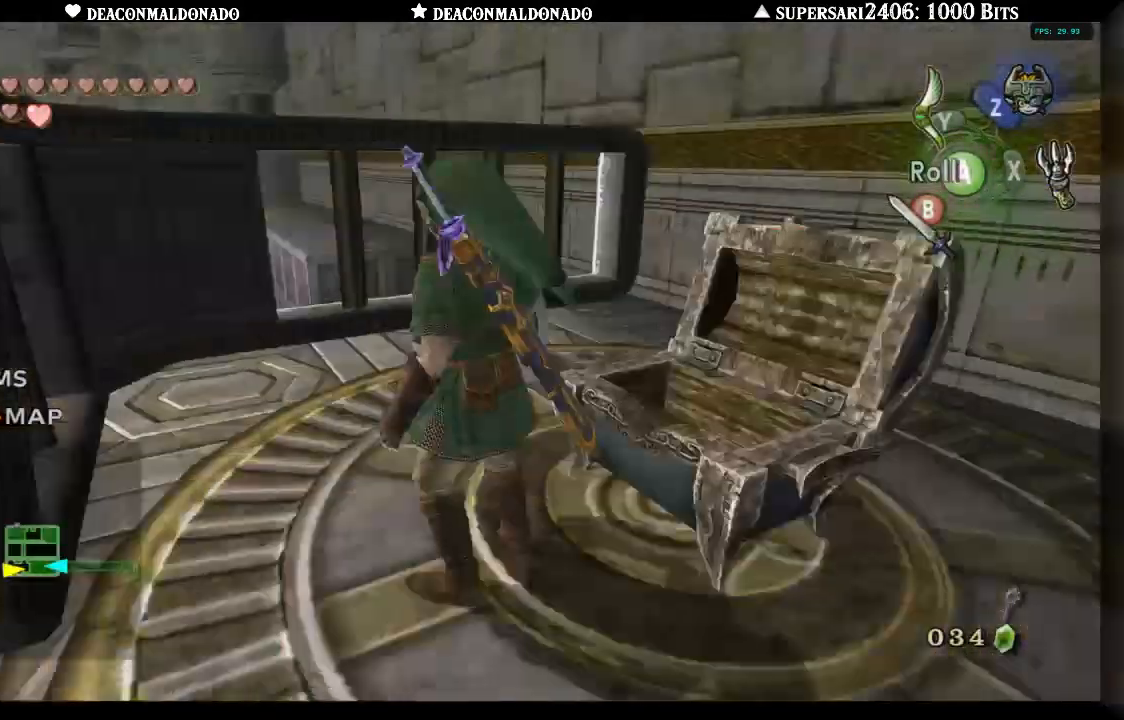
{"dt_ms": 500, "buttons": ["X"], "left_stick": "center", "right_stick": "center", "events": [[83, "X", "down"]]}
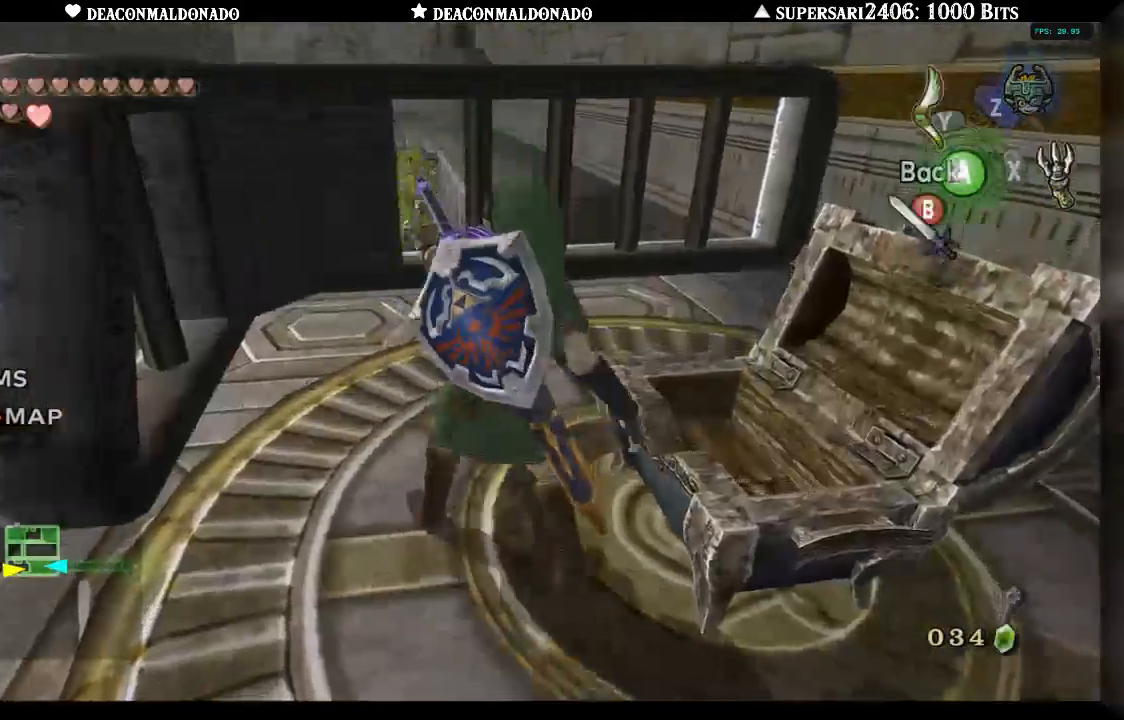
{"dt_ms": 500, "buttons": ["X"], "left_stick": "down", "right_stick": "center", "events": [[400, "left_stick", "down"]]}
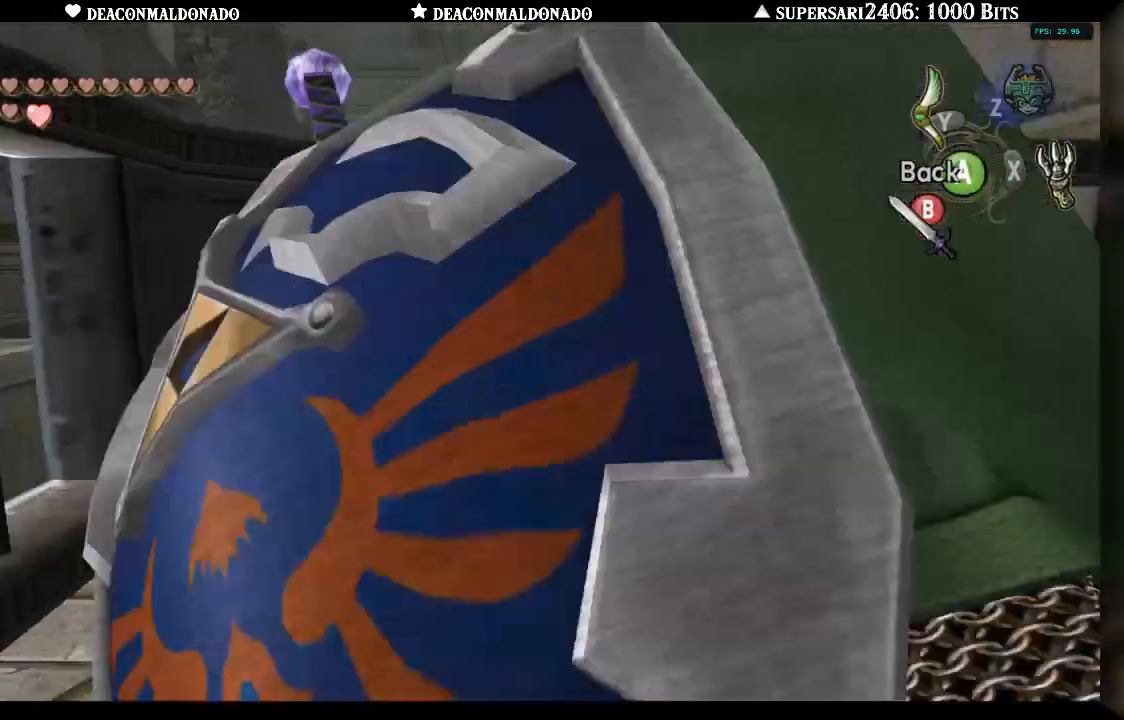
{"dt_ms": 1000, "buttons": ["X"], "left_stick": "left", "right_stick": "center", "events": [[433, "left_stick", "center"], [550, "left_stick", "down-left"], [817, "left_stick", "left"]]}
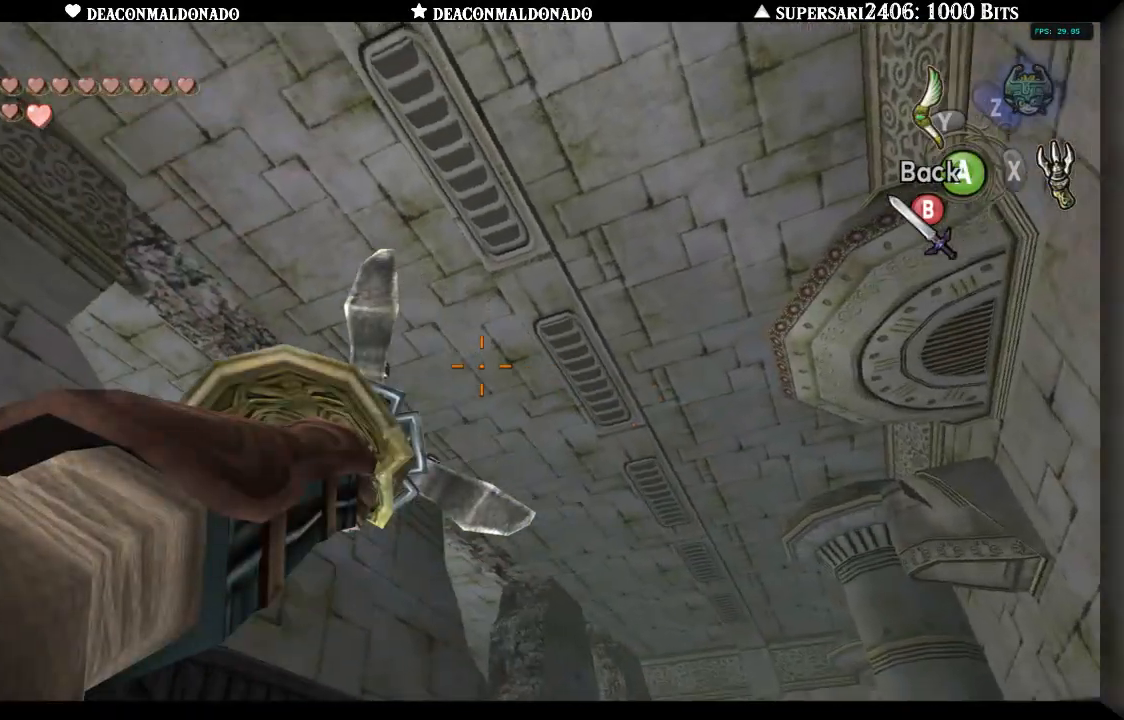
{"dt_ms": 500, "buttons": ["X"], "left_stick": "down-left", "right_stick": "center", "events": [[433, "left_stick", "down-left"]]}
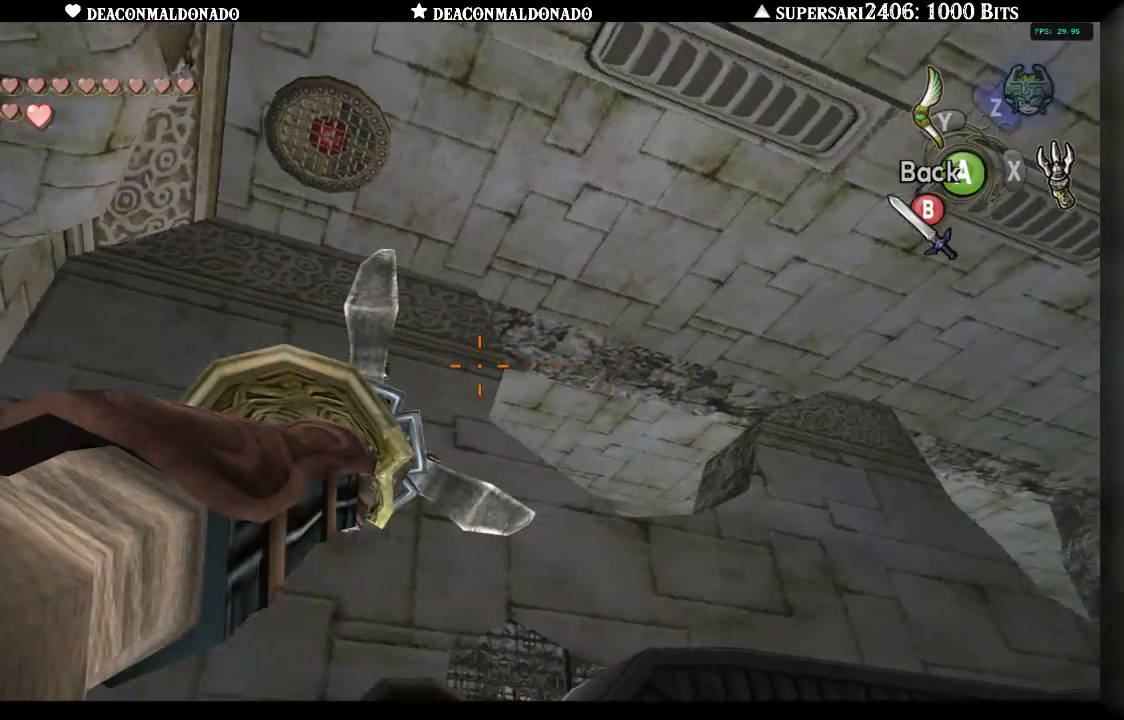
{"dt_ms": 500, "buttons": ["X"], "left_stick": "down", "right_stick": "center", "events": [[267, "left_stick", "center"], [450, "left_stick", "down"]]}
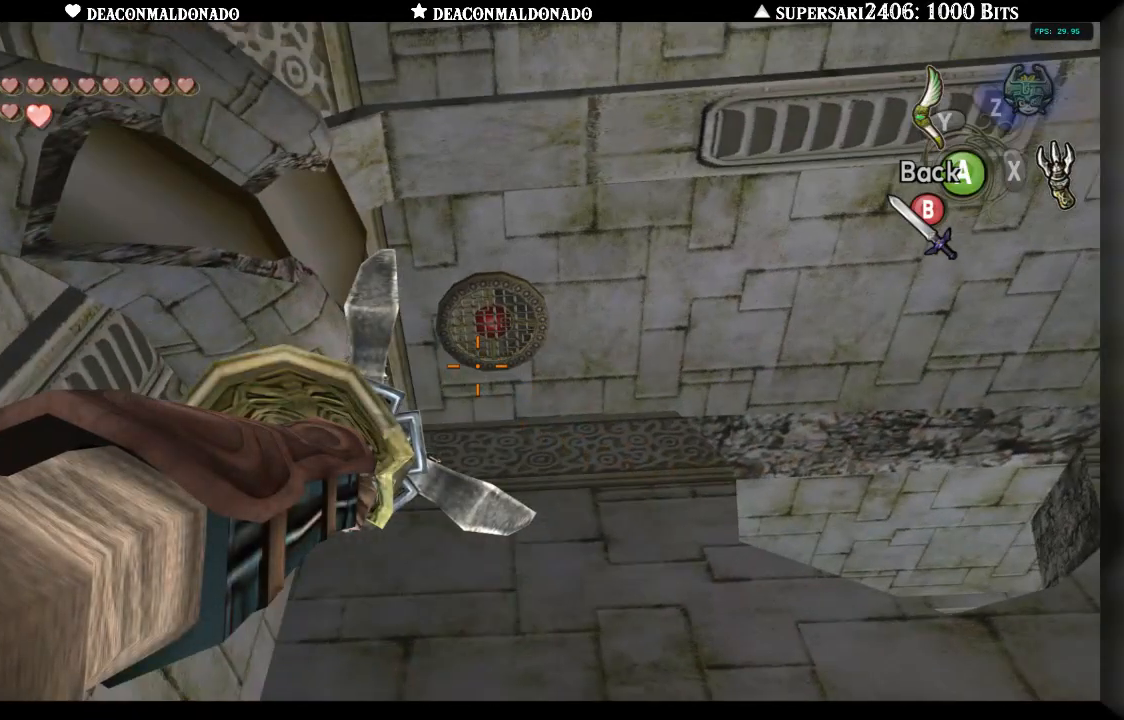
{"dt_ms": 500, "buttons": [], "left_stick": "center", "right_stick": "center", "events": [[50, "left_stick", "center"], [333, "left_stick", "down-left"], [383, "left_stick", "center"], [433, "X", "up"]]}
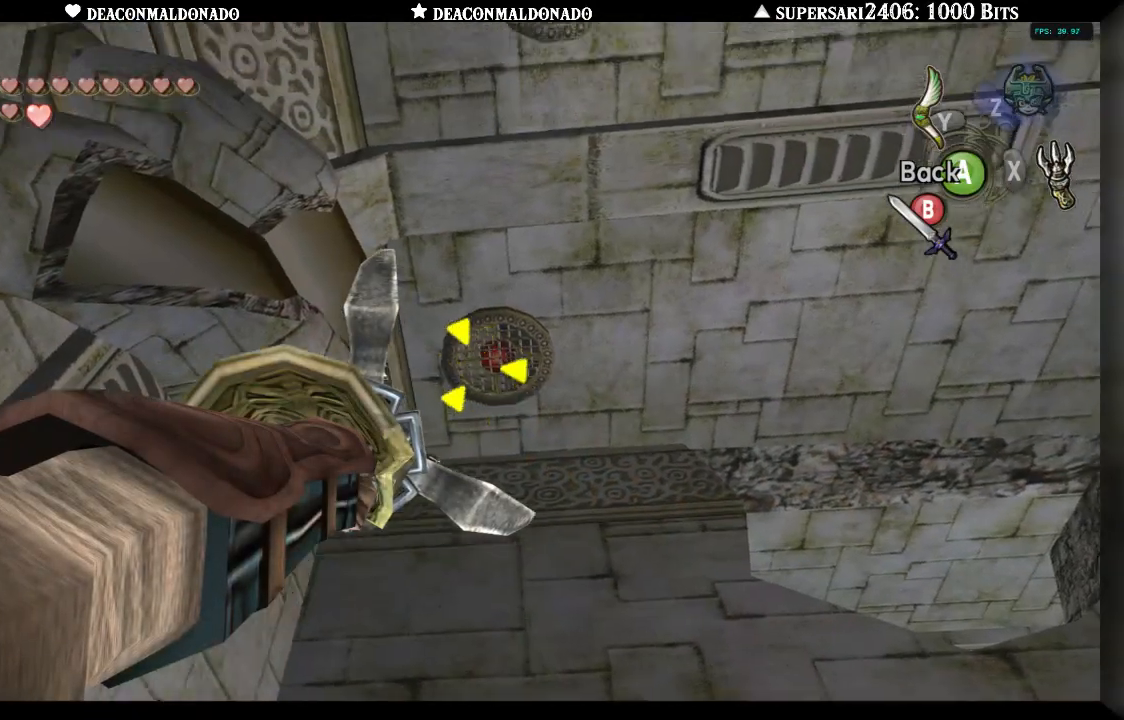
{"dt_ms": 500, "buttons": [], "left_stick": "center", "right_stick": "center", "events": []}
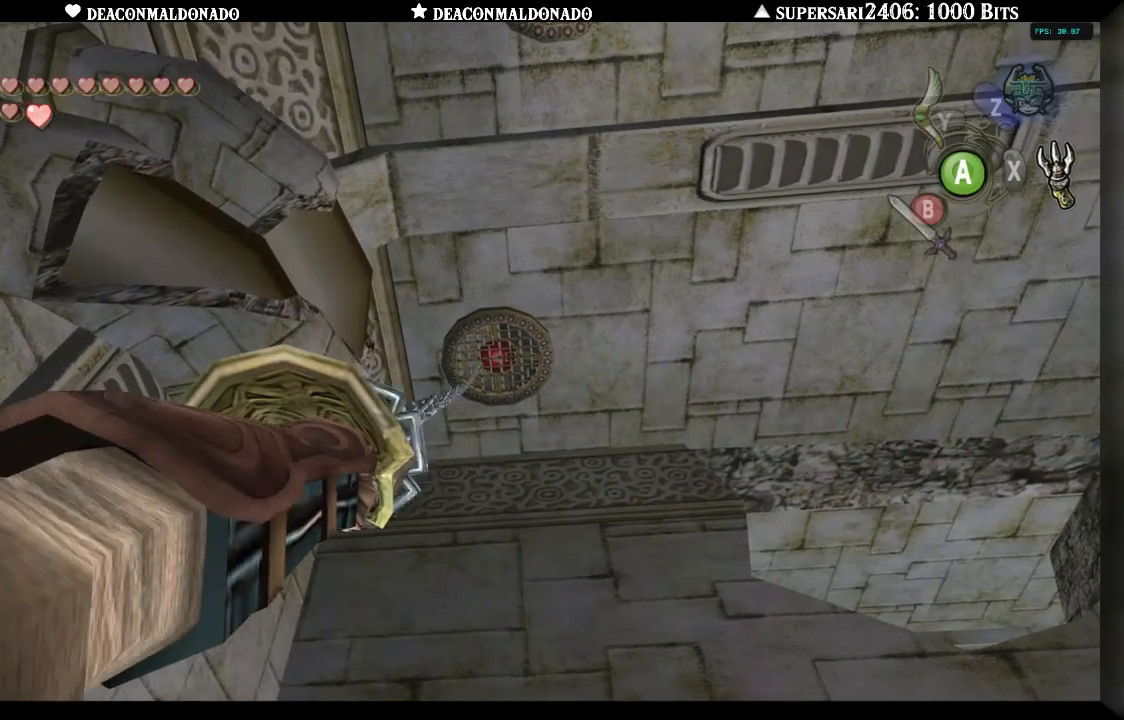
{"dt_ms": 500, "buttons": [], "left_stick": "down", "right_stick": "center", "events": [[50, "left_stick", "down"]]}
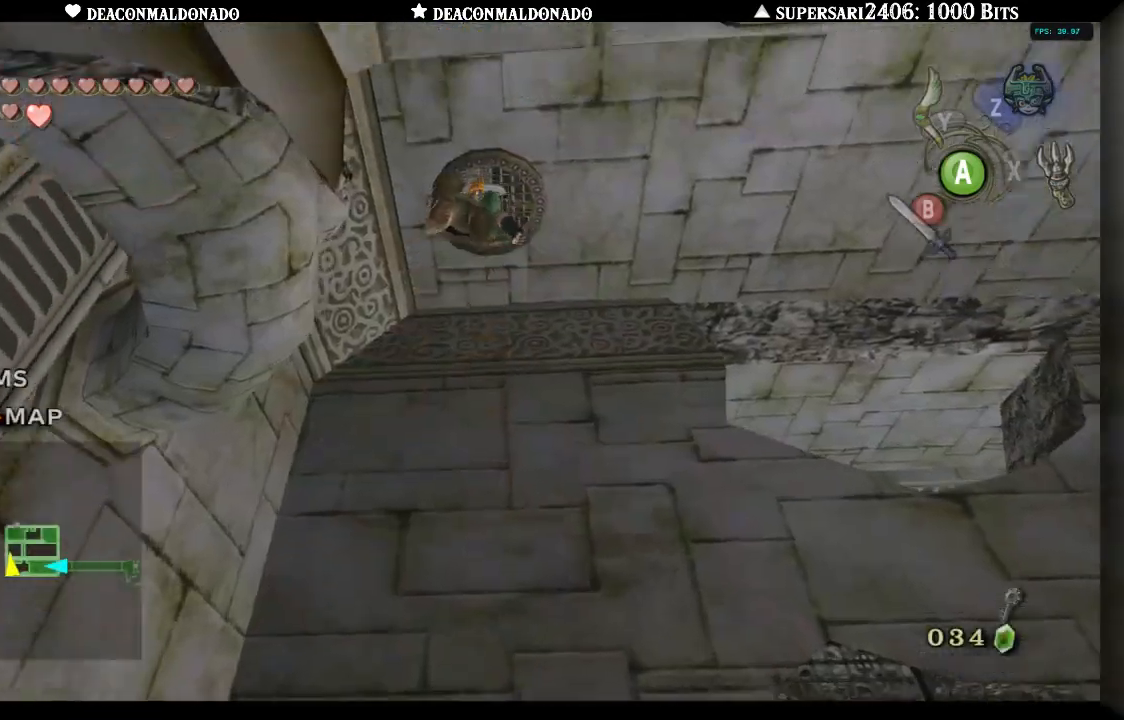
{"dt_ms": 500, "buttons": [], "left_stick": "center", "right_stick": "center", "events": [[83, "left_stick", "center"]]}
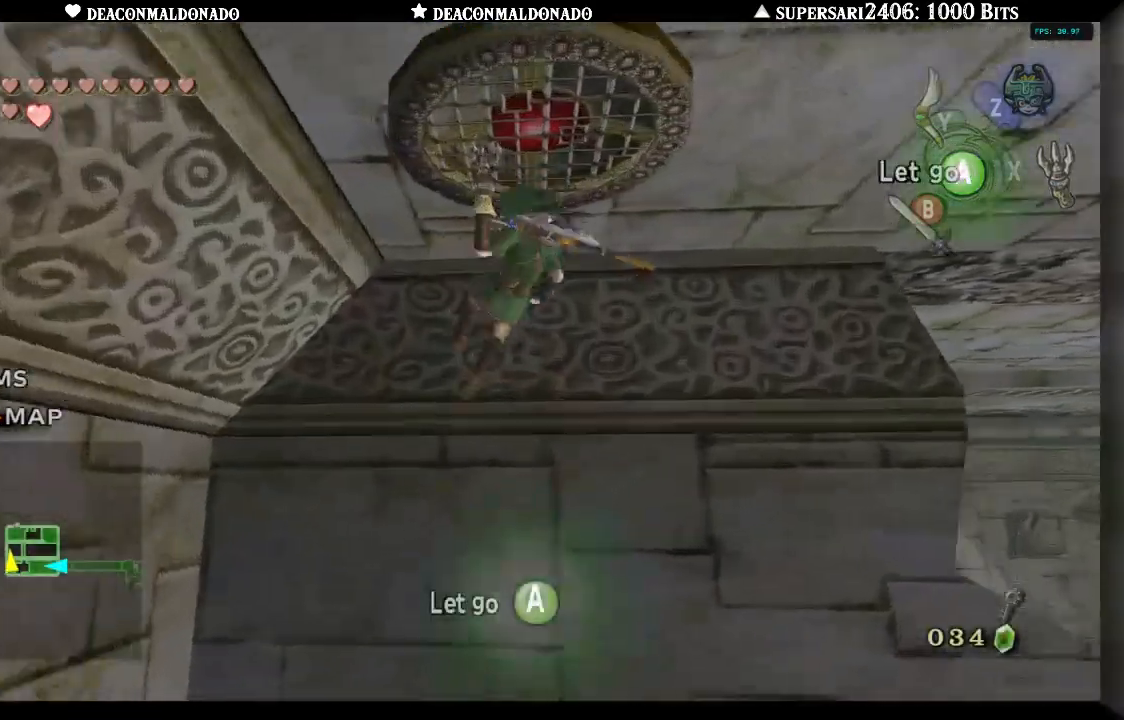
{"dt_ms": 500, "buttons": [], "left_stick": "down", "right_stick": "center", "events": [[200, "left_stick", "right"], [317, "left_stick", "down"]]}
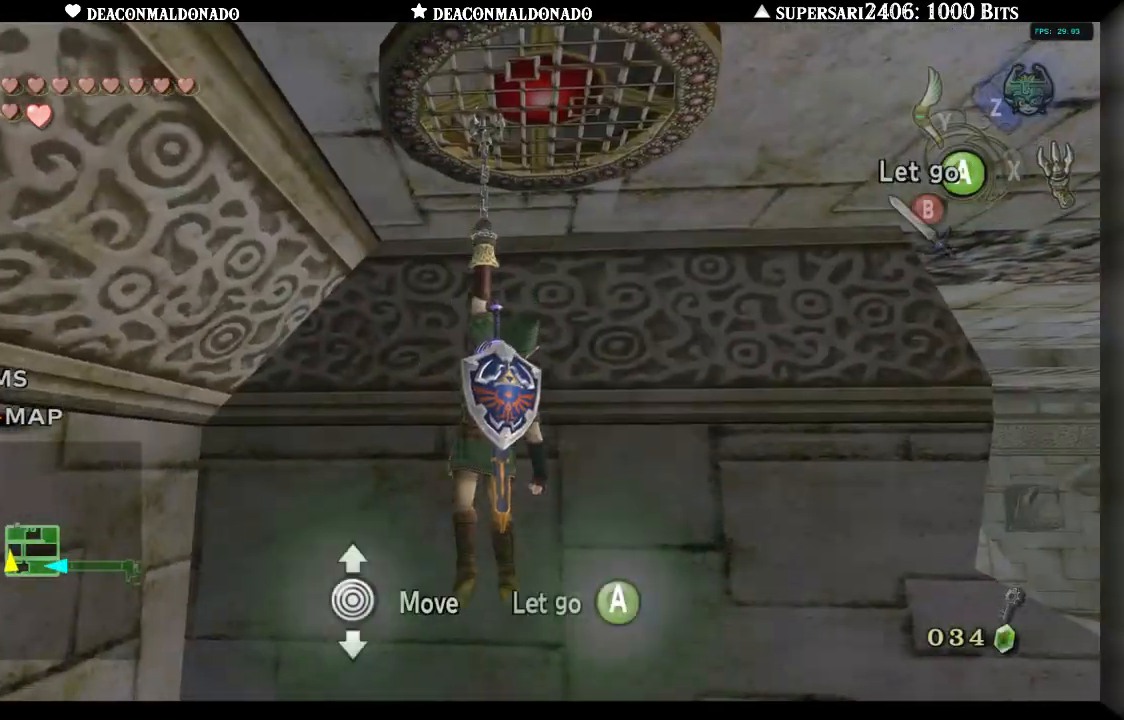
{"dt_ms": 500, "buttons": [], "left_stick": "down", "right_stick": "center", "events": []}